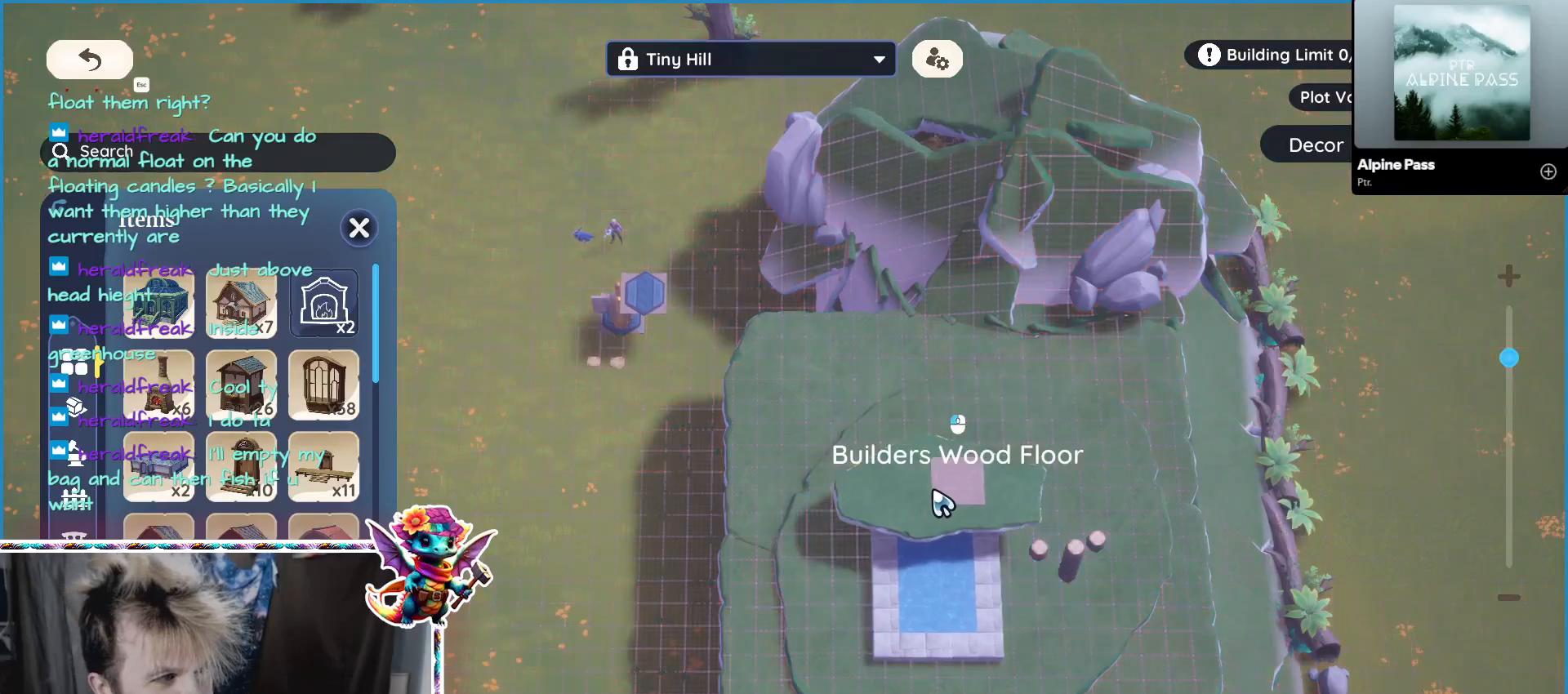
Gameplay with keyboard and mouse; each line is a JSON object with the keys and mouse buttons held at the frame after it. "events" lists presses ("down") and releases ("up") of "1", "2", "3", "4", "5", "a", "alt", "ctrl", "d", "f", "s", "shift", "v", "w", "z", "mouse_left", "mouse_wheel" and "mouse_right" between this image and that frame as [ms after this image, input, new state], when the widget could be followed in between. "mouse_left", "mouse_wheel", "mouse_right" = the "left", "wheel", "right" buttons of the "mouse" list. No other keys are recorded. "wheel" means that the mouse wheel is clicked or scrolled. Mouse movement is not recorded.
{"keys": [], "mouse": [], "events": [[33, "mouse_left", "up"]]}
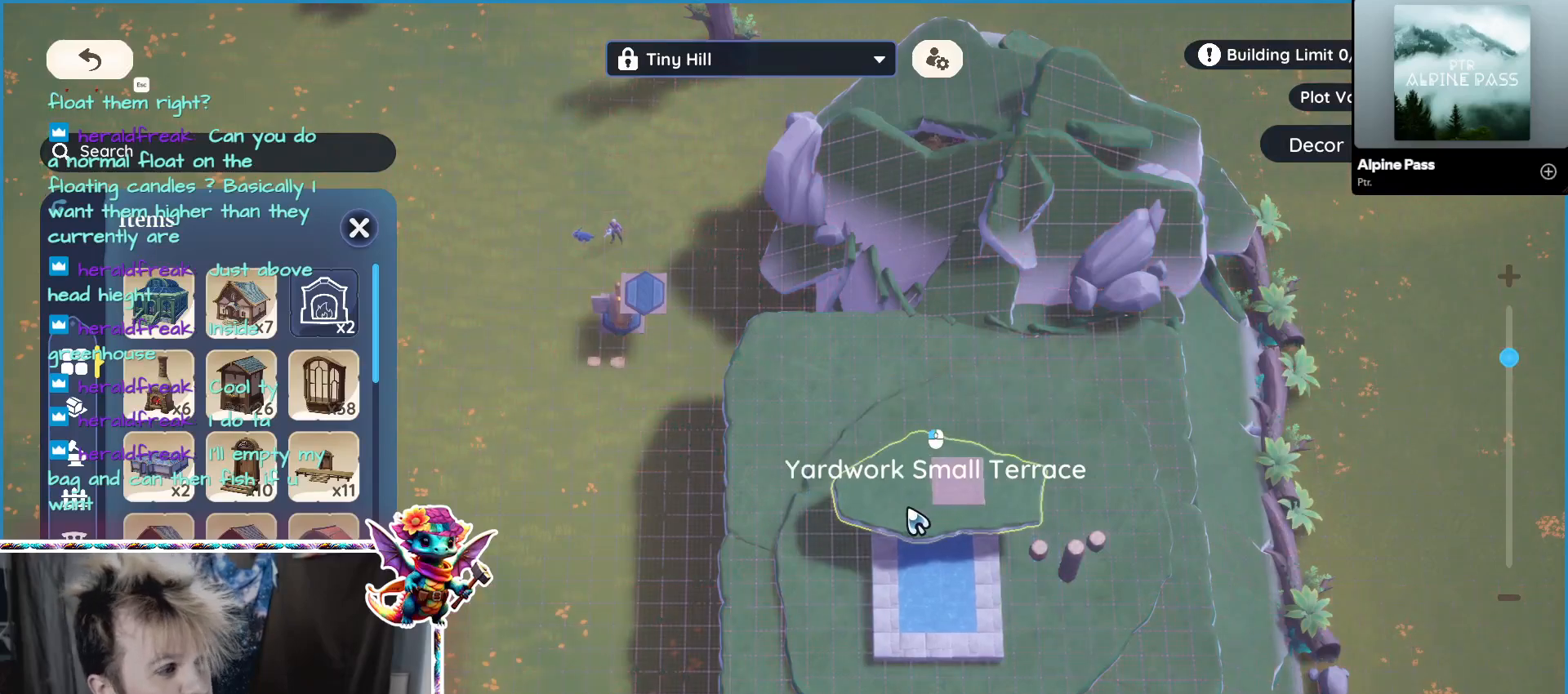
{"keys": [], "mouse": [], "events": [[233, "mouse_left", "down"], [333, "mouse_left", "up"]]}
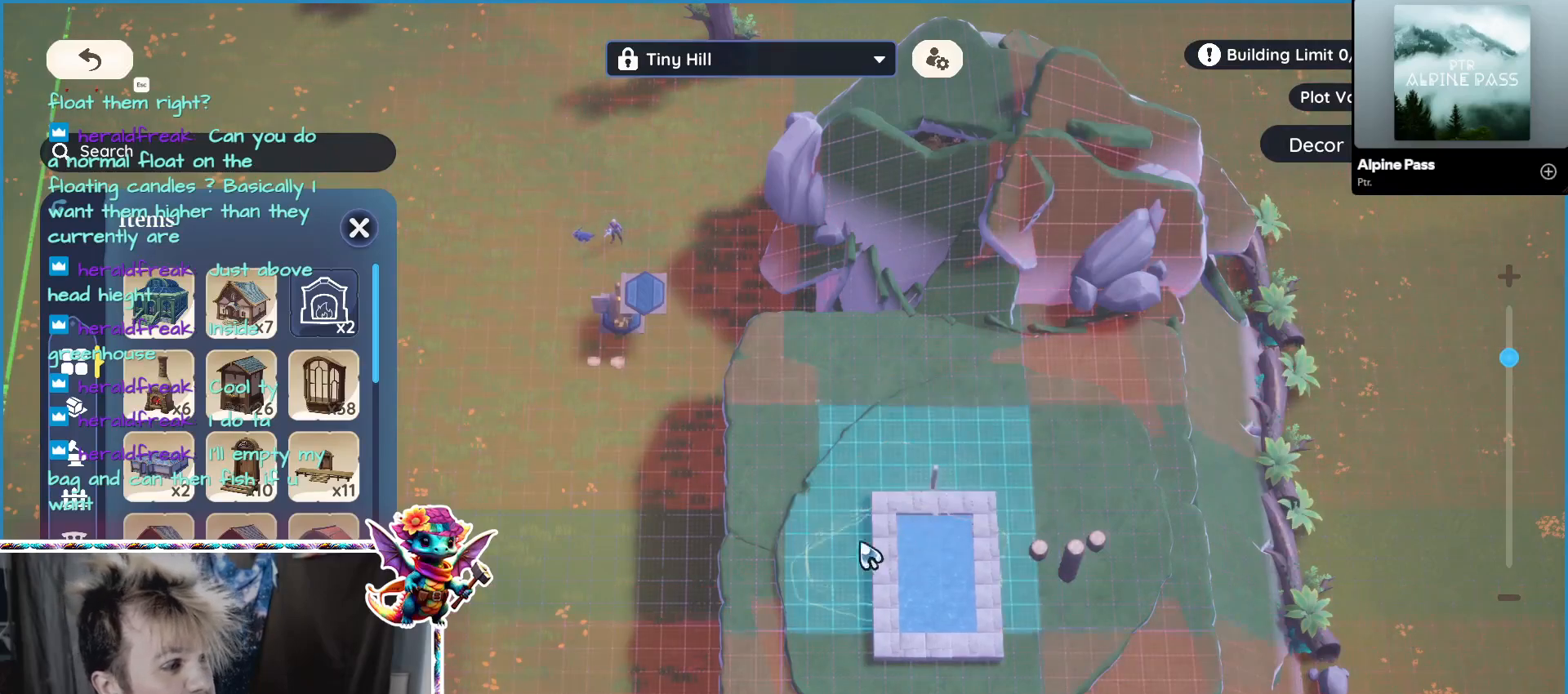
{"keys": [], "mouse": [], "events": []}
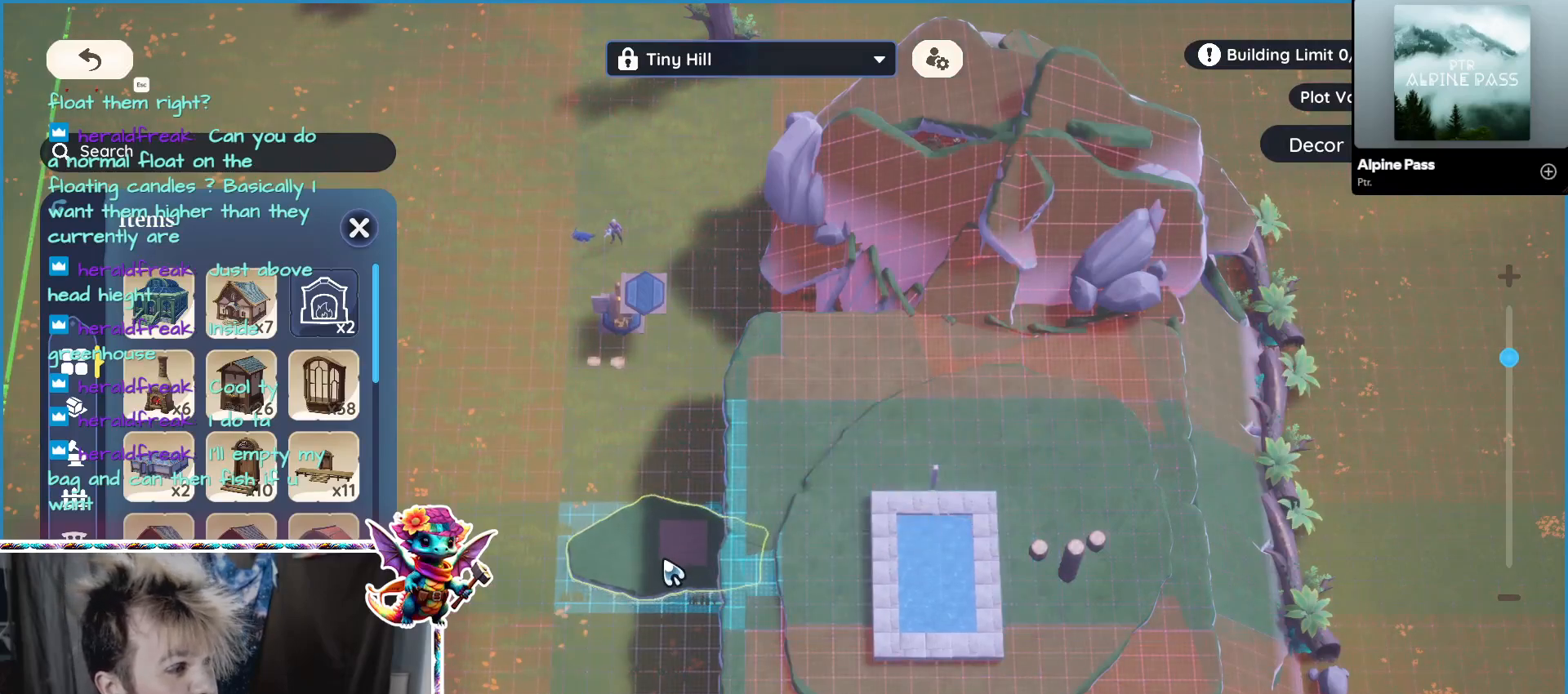
{"keys": [], "mouse": [], "events": []}
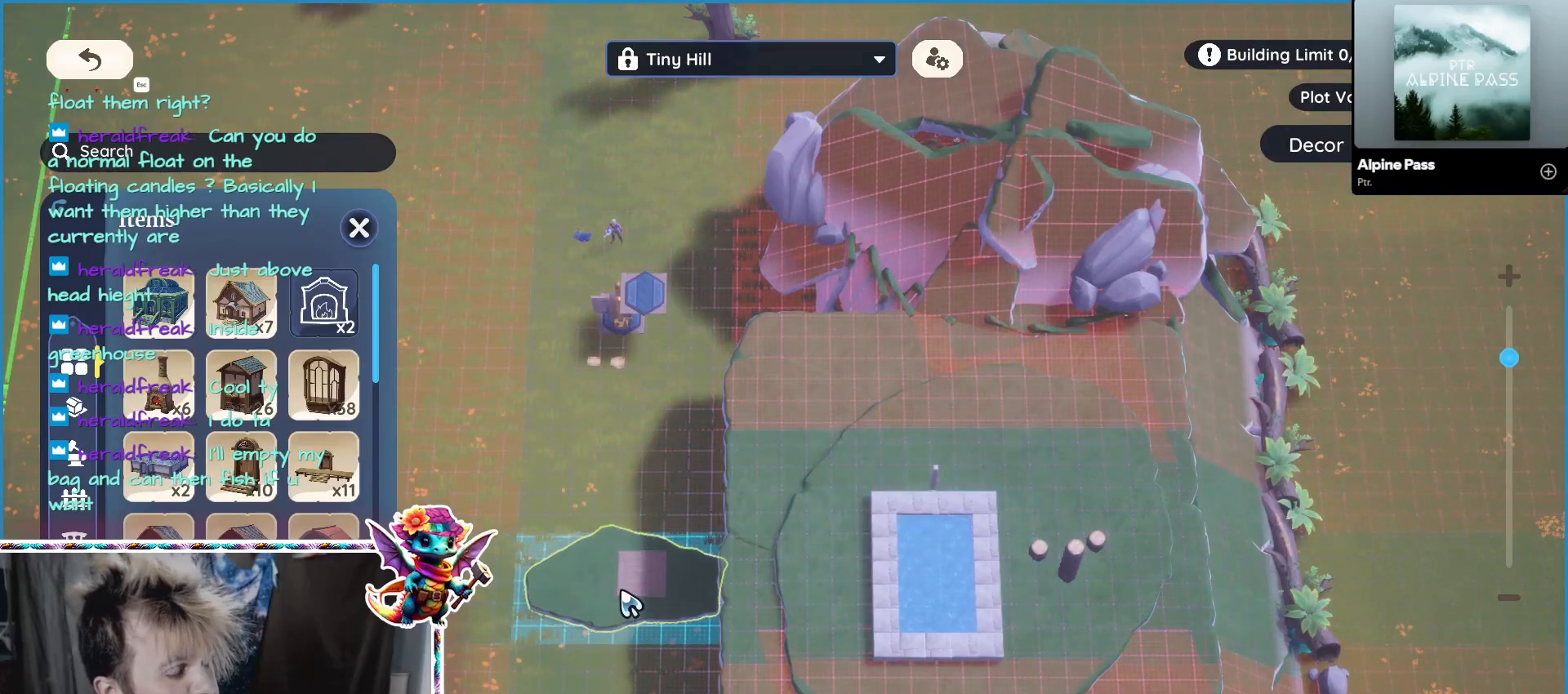
{"keys": [], "mouse": [], "events": []}
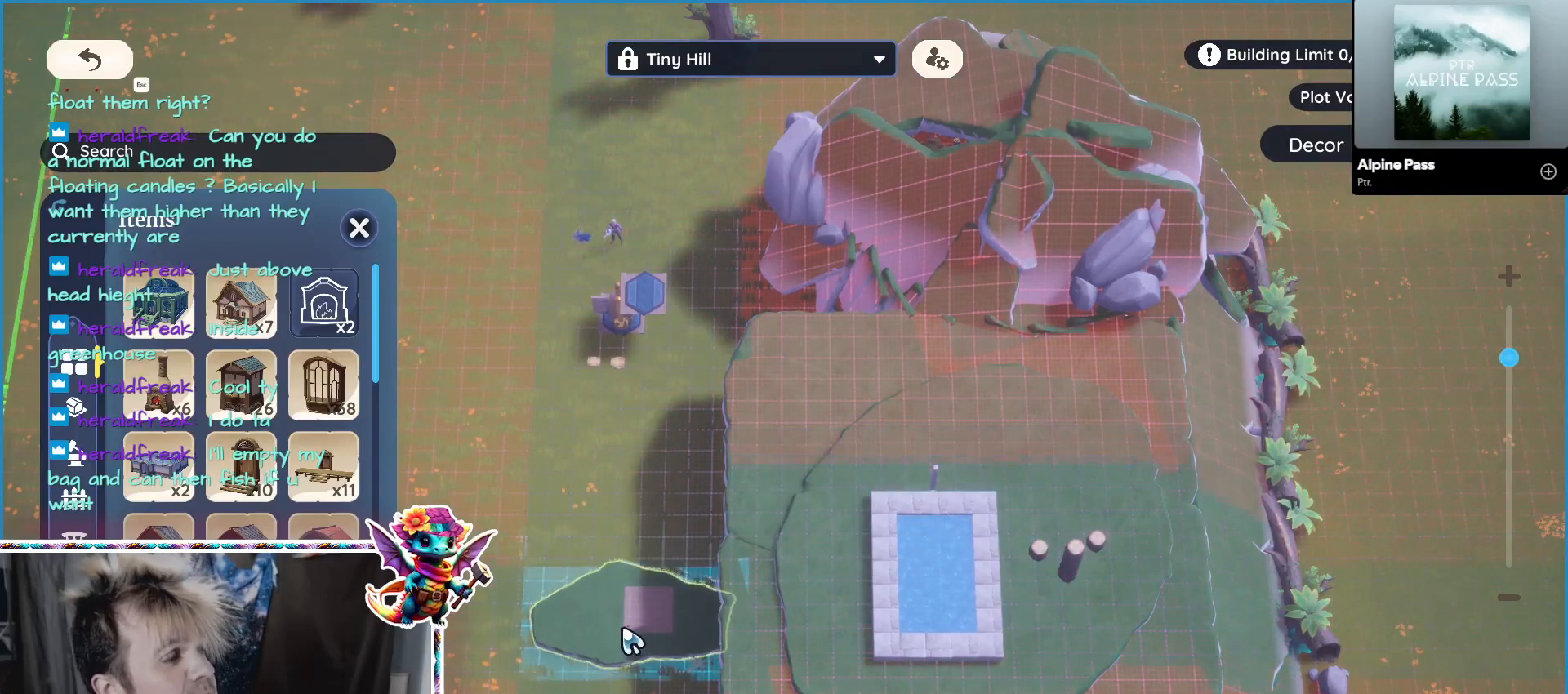
{"keys": [], "mouse": [], "events": []}
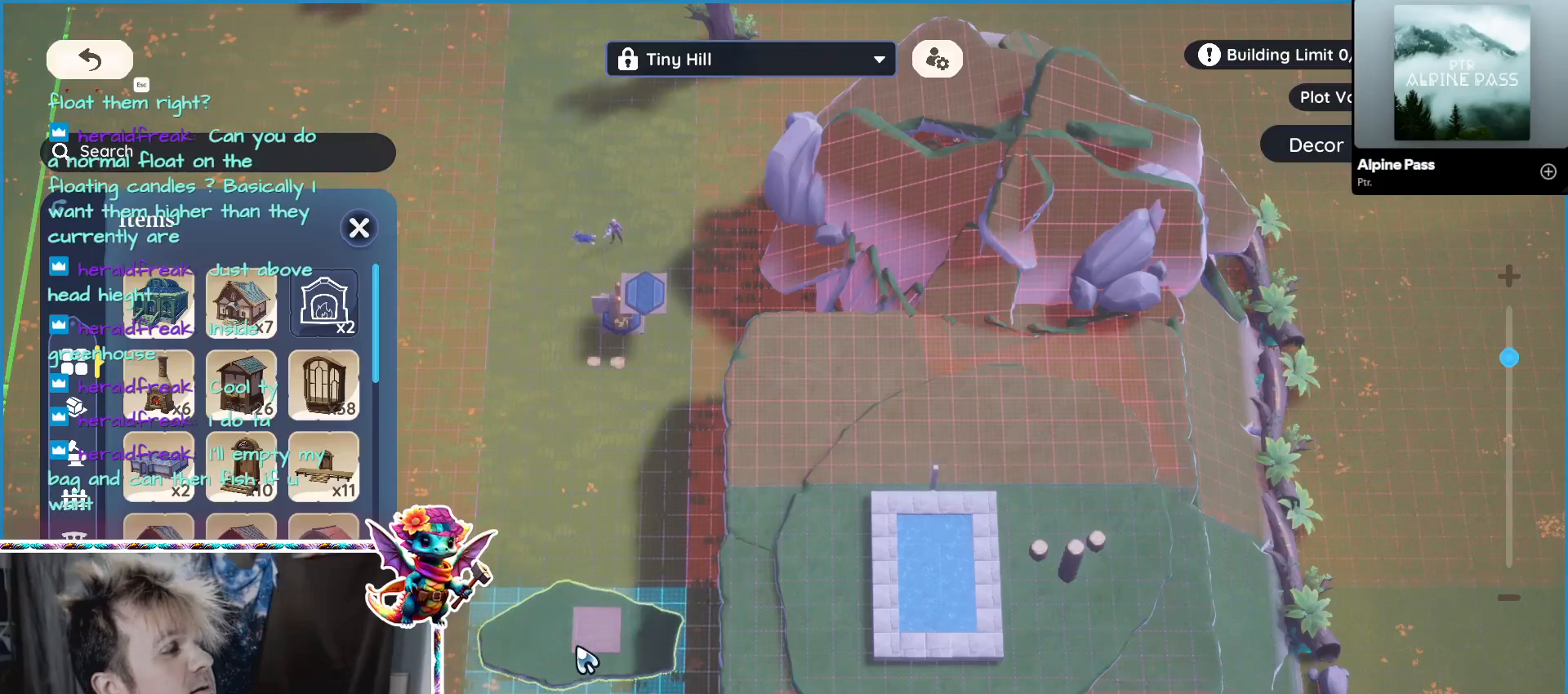
{"keys": [], "mouse": [], "events": [[300, "mouse_right", "down"], [317, "s", "down"], [400, "mouse_right", "up"], [500, "s", "up"]]}
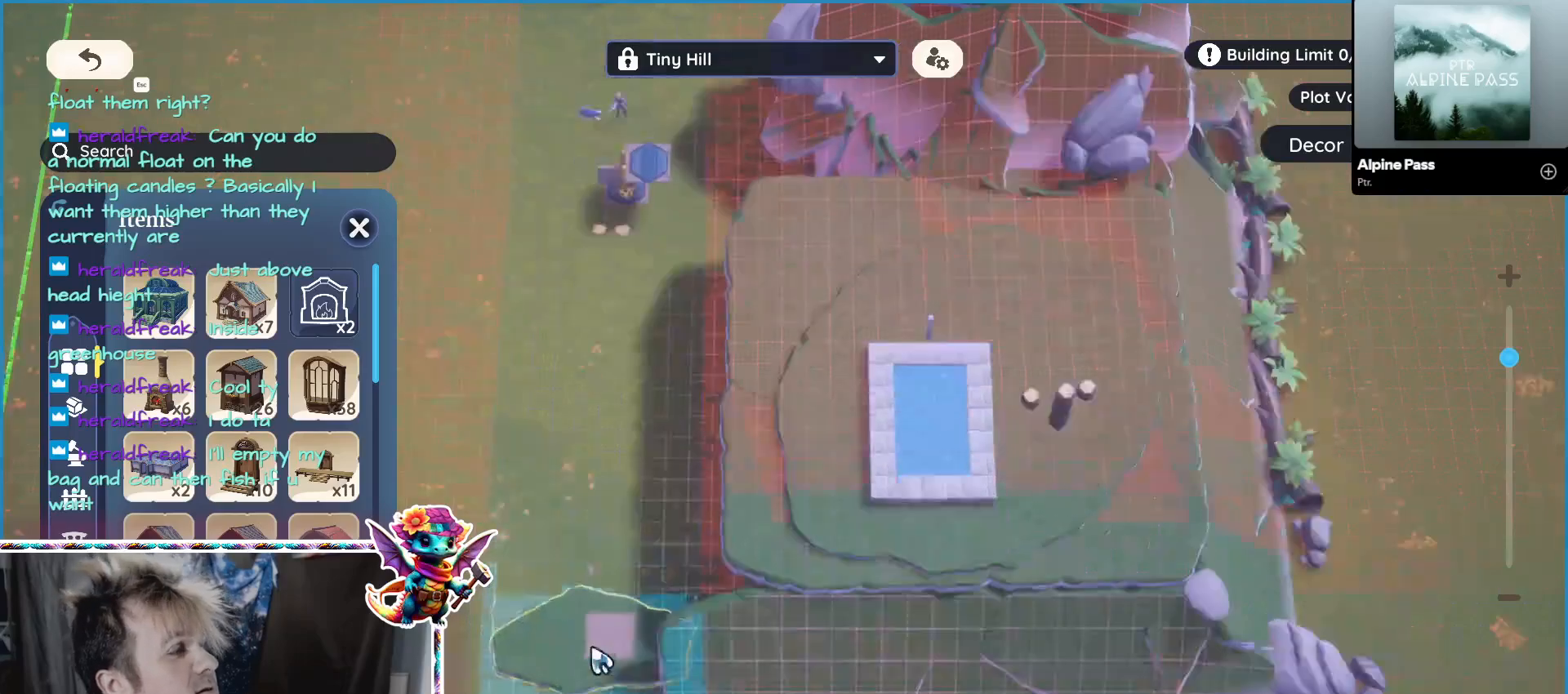
{"keys": [], "mouse": [], "events": [[250, "a", "down"], [467, "a", "up"]]}
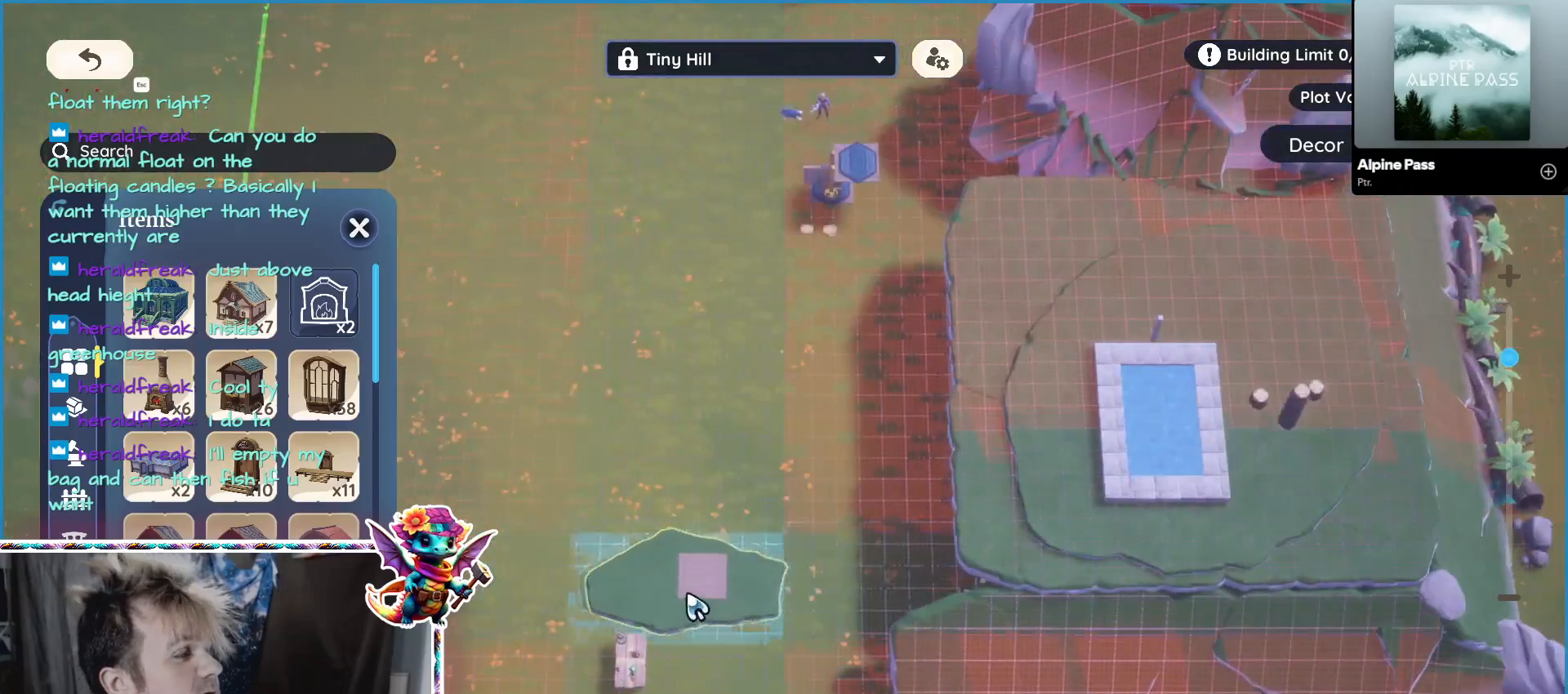
{"keys": [], "mouse": [], "events": []}
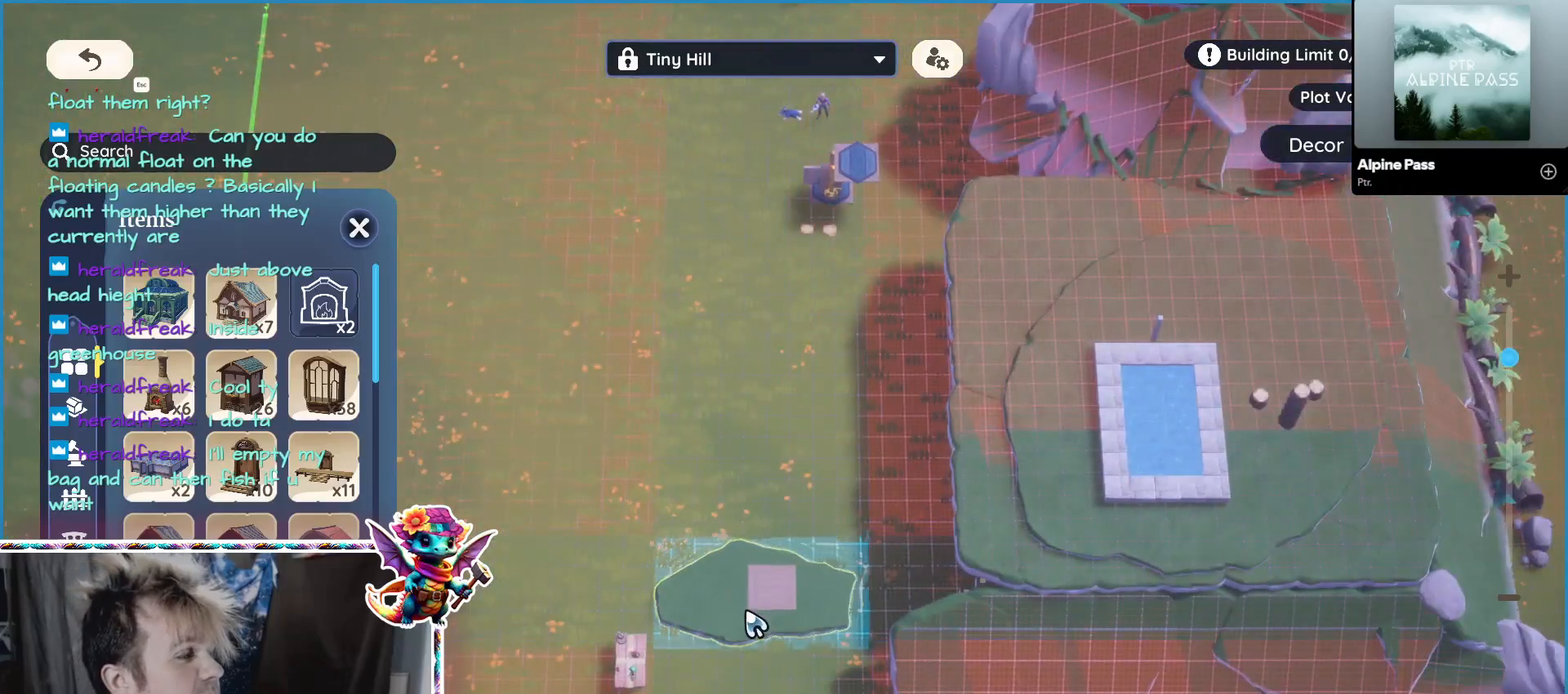
{"keys": [], "mouse": [], "events": []}
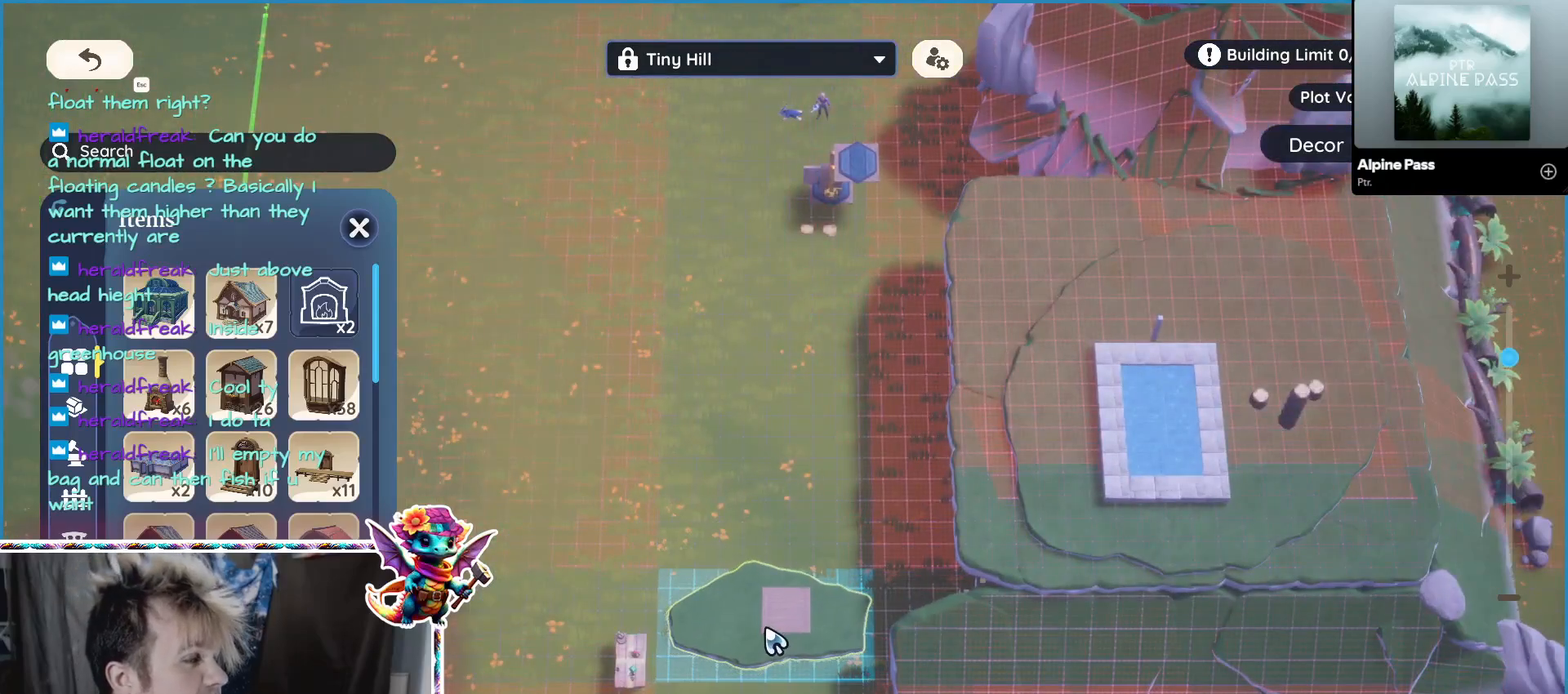
{"keys": [], "mouse": [], "events": [[100, "mouse_left", "down"], [183, "mouse_left", "up"]]}
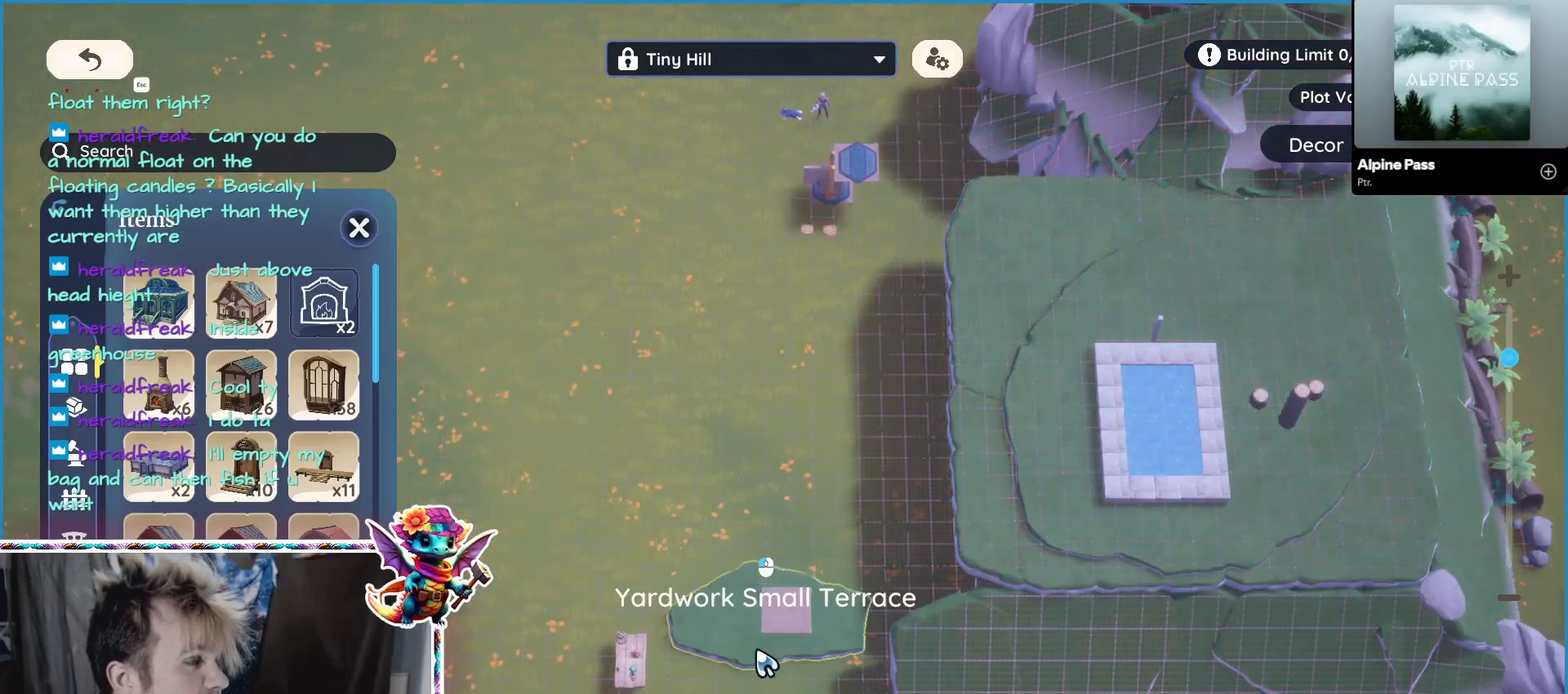
{"keys": [], "mouse": [], "events": []}
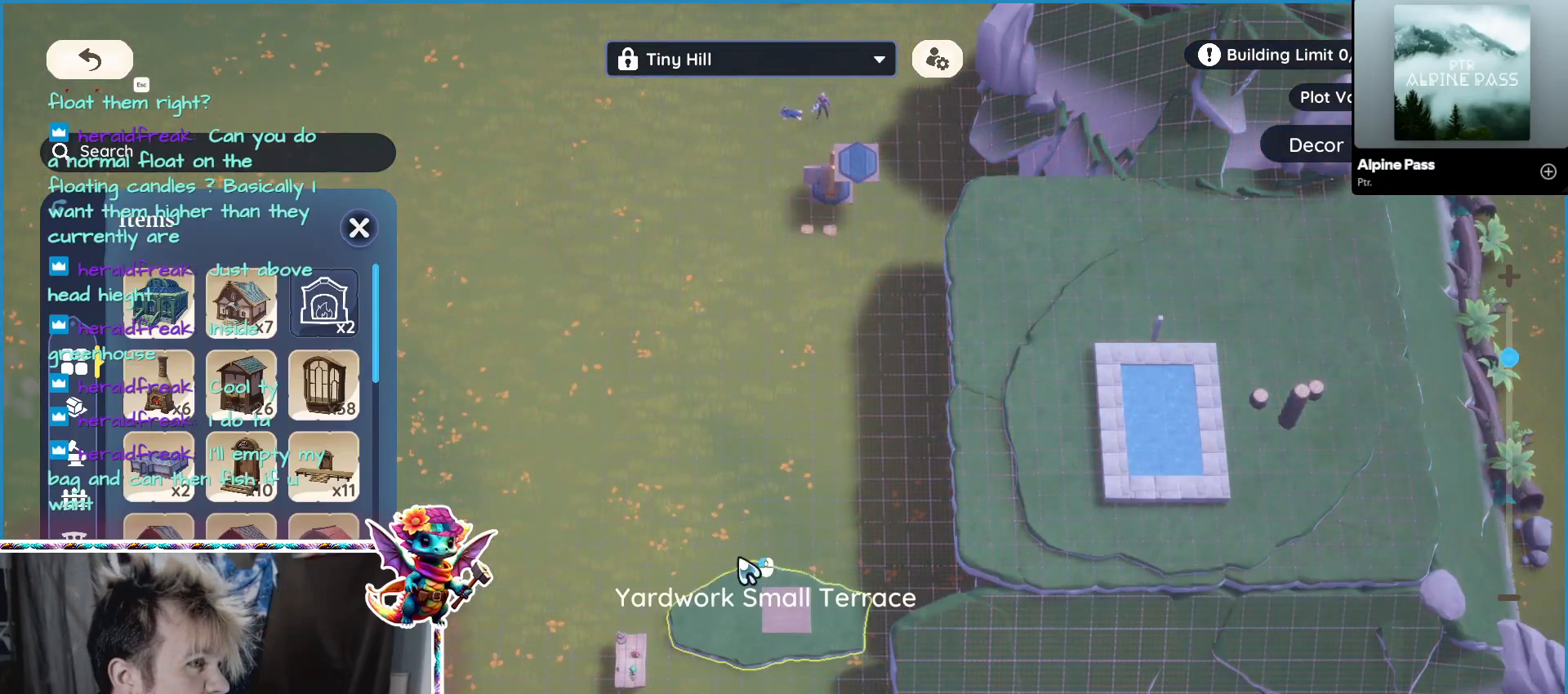
{"keys": [], "mouse": [], "events": []}
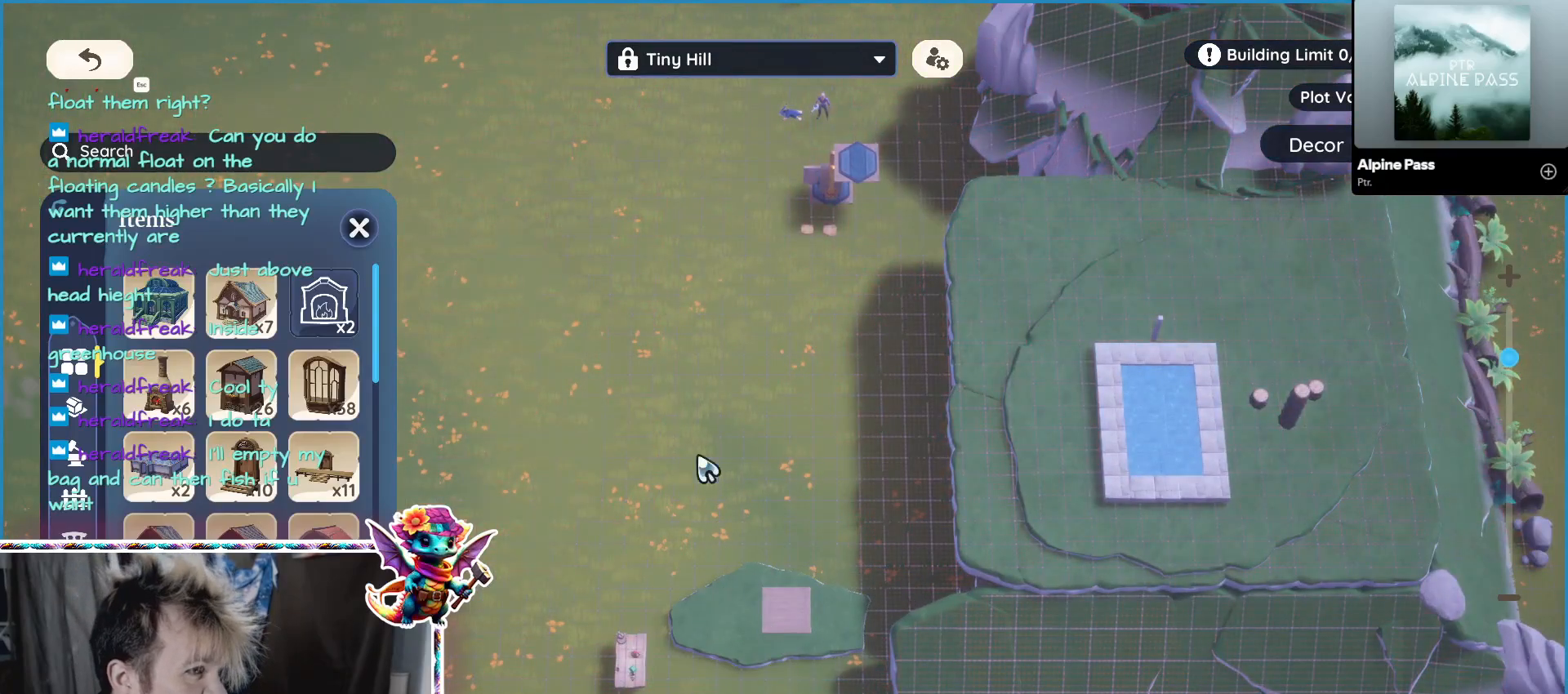
{"keys": [], "mouse": [], "events": []}
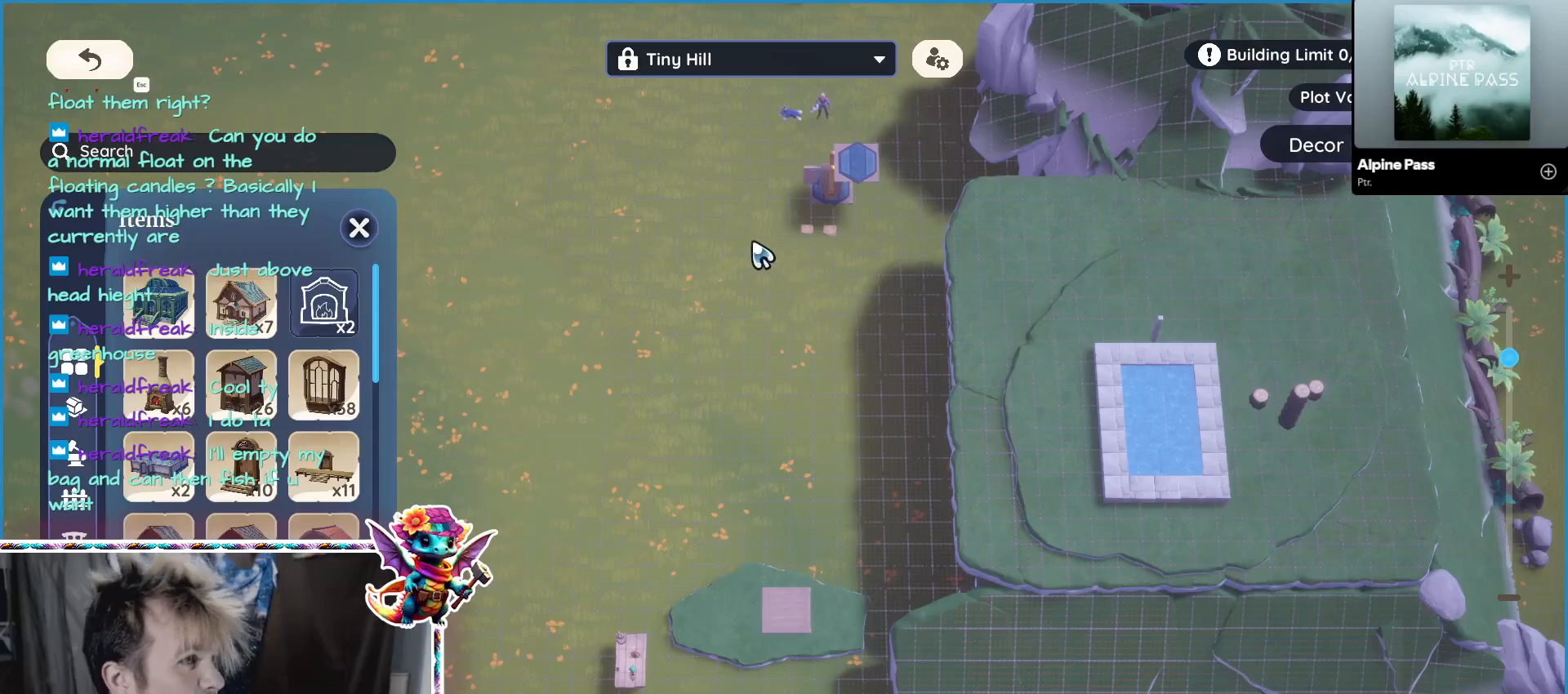
{"keys": [], "mouse": [], "events": []}
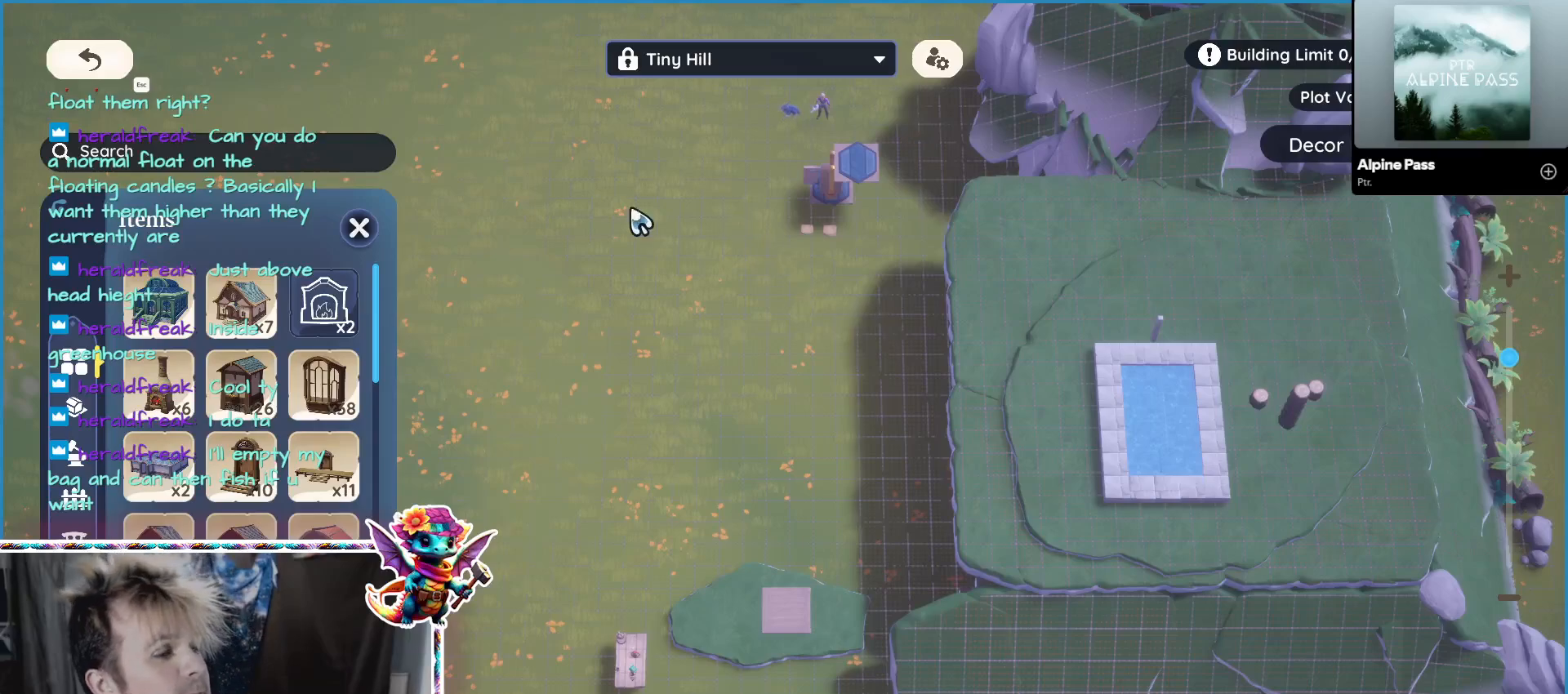
{"keys": [], "mouse": [], "events": []}
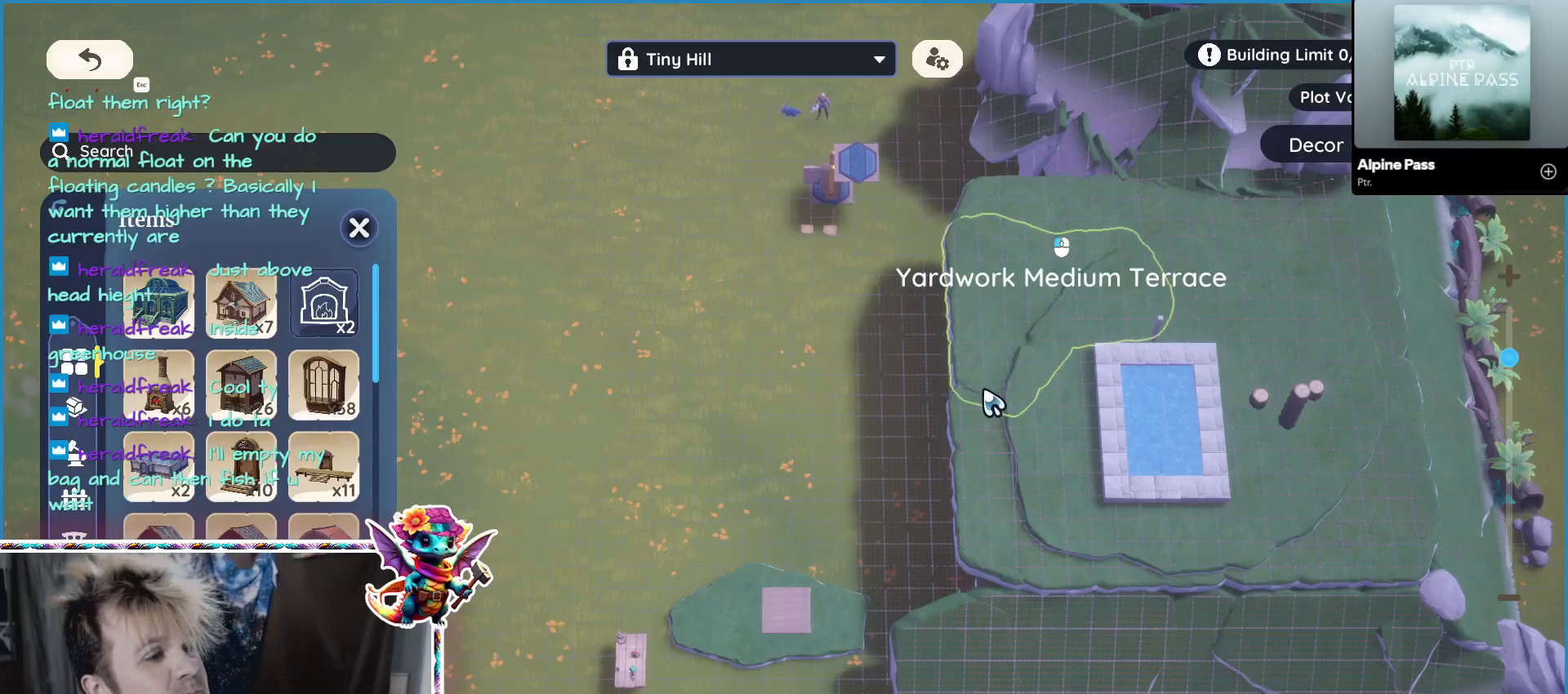
{"keys": ["s"], "mouse": [], "events": [[433, "s", "down"]]}
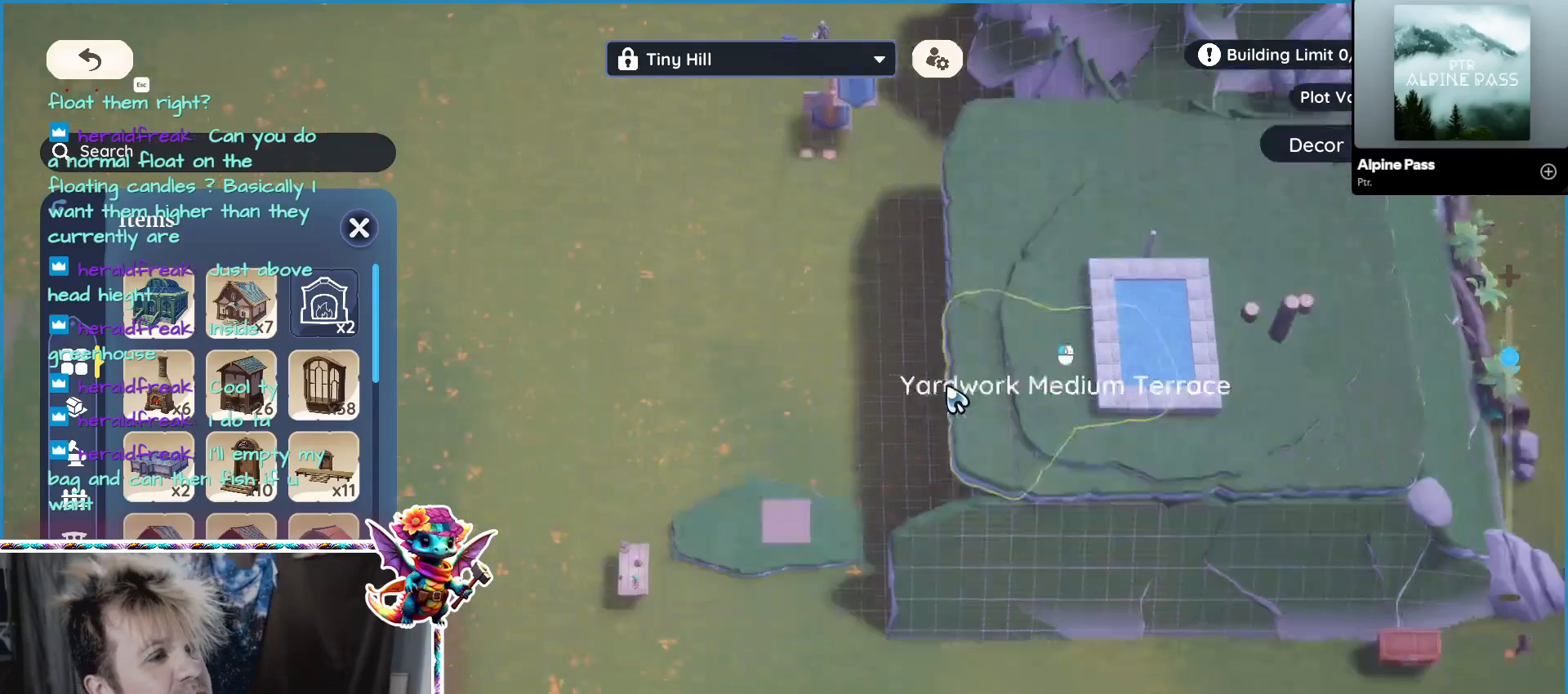
{"keys": ["d"], "mouse": [], "events": [[167, "s", "up"], [500, "d", "down"]]}
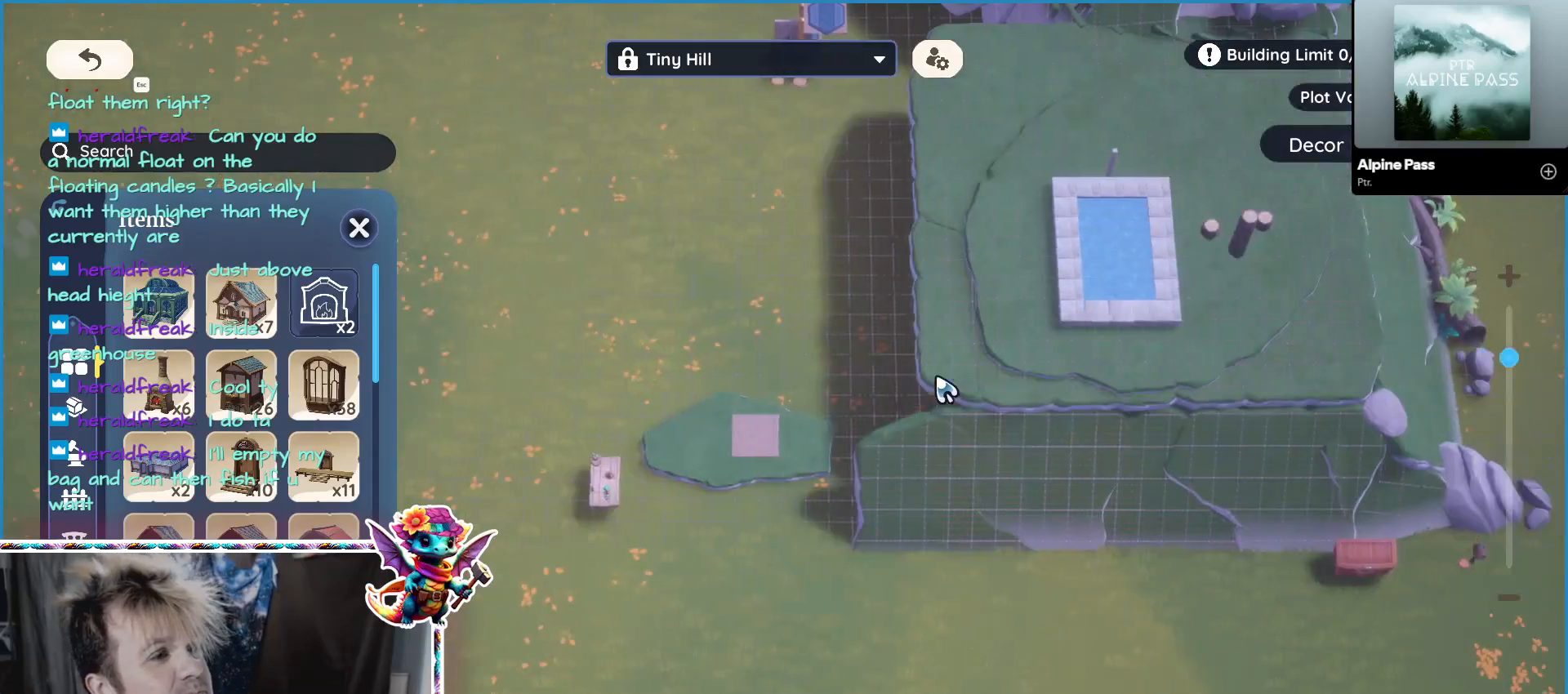
{"keys": [], "mouse": [], "events": [[167, "d", "up"]]}
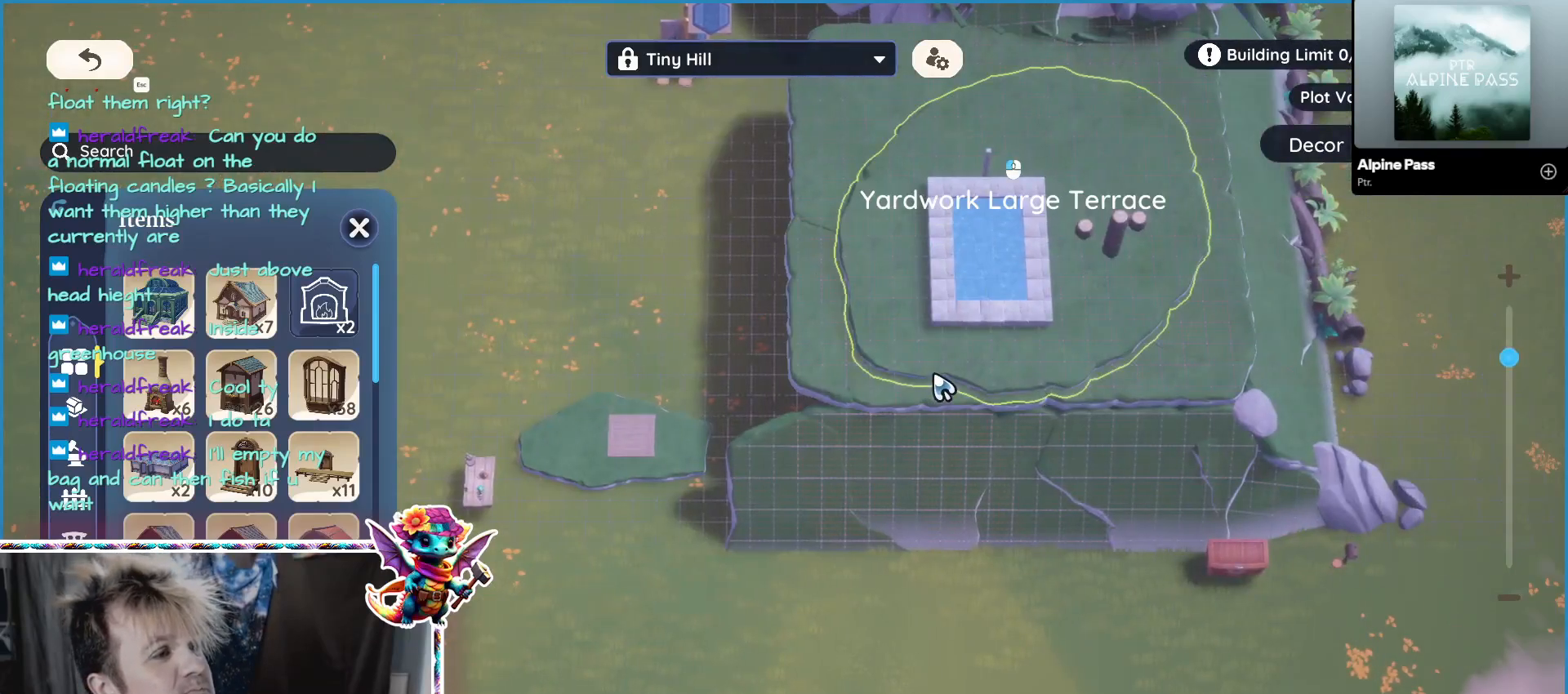
{"keys": [], "mouse": [], "events": [[100, "d", "down"], [383, "d", "up"]]}
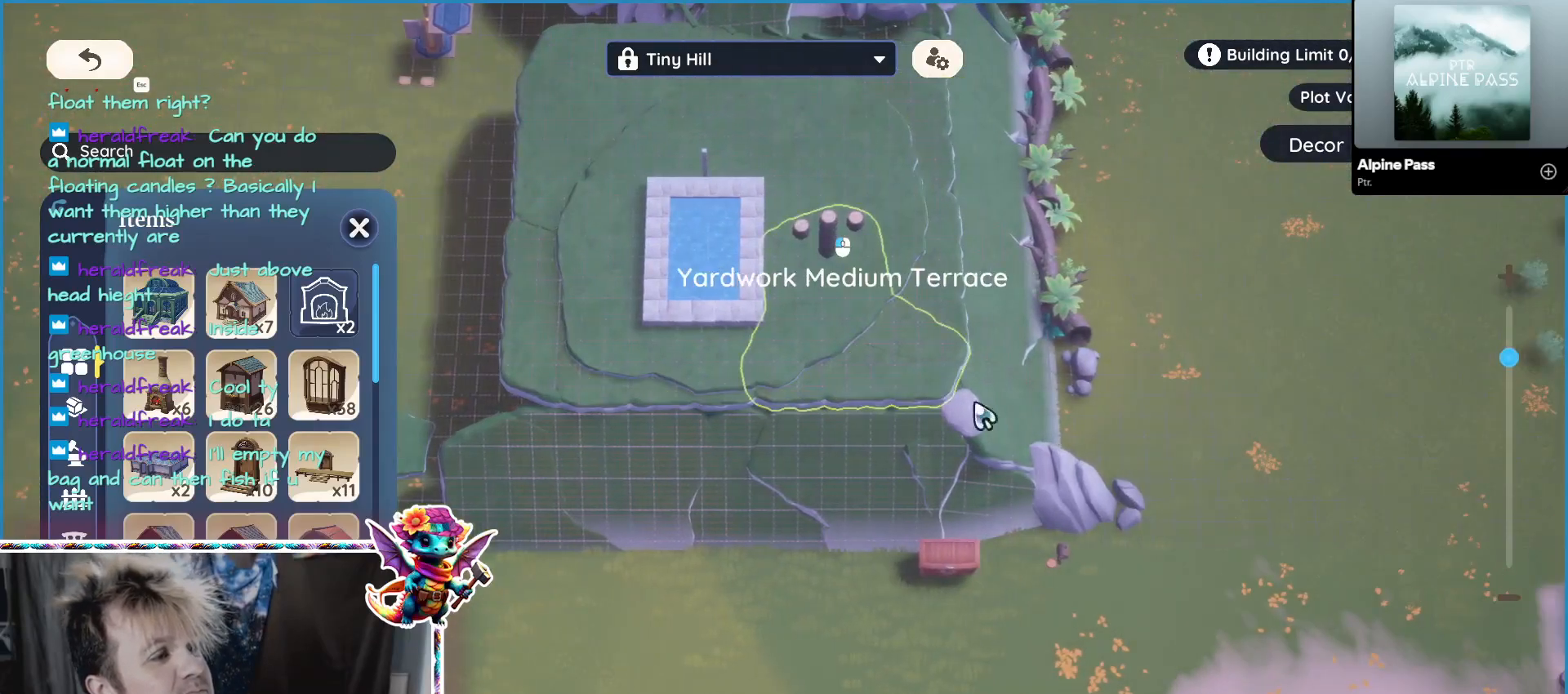
{"keys": [], "mouse": [], "events": []}
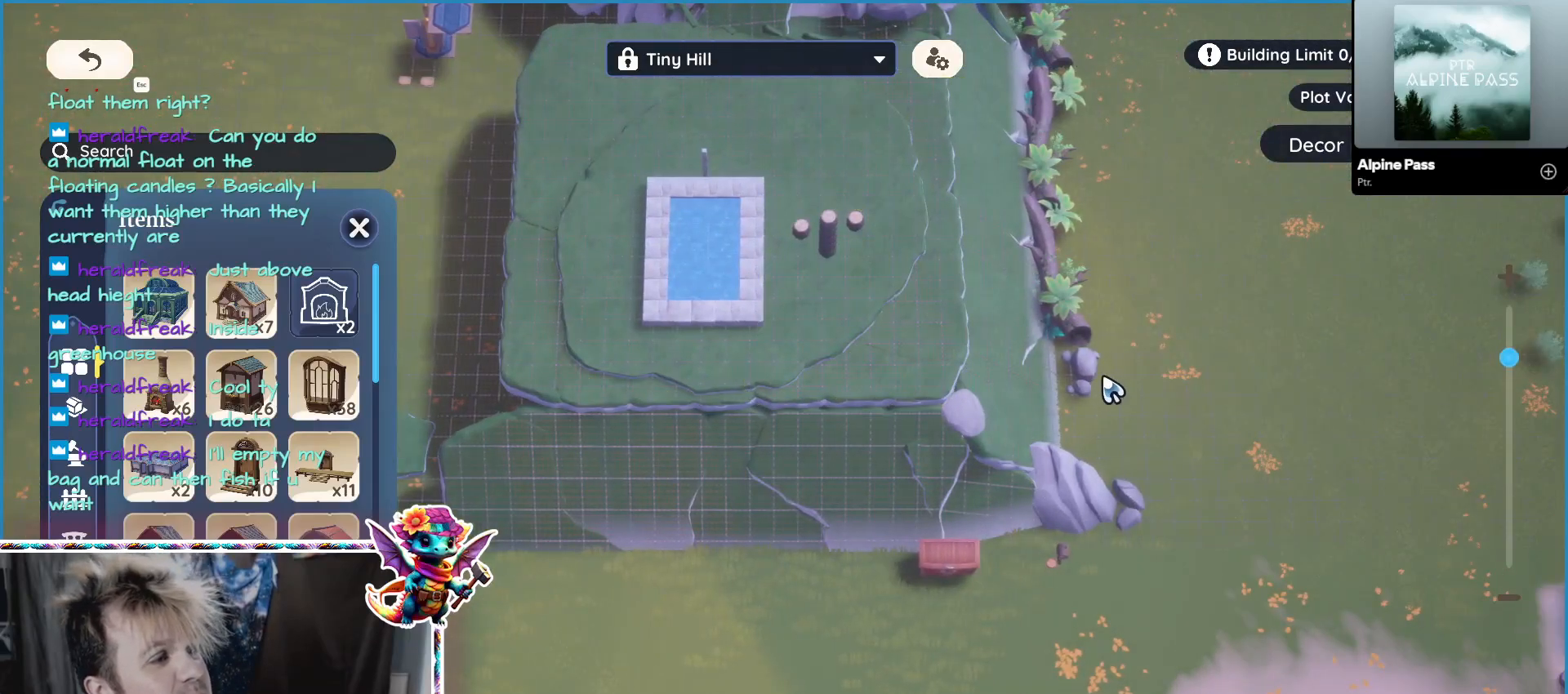
{"keys": [], "mouse": [], "events": []}
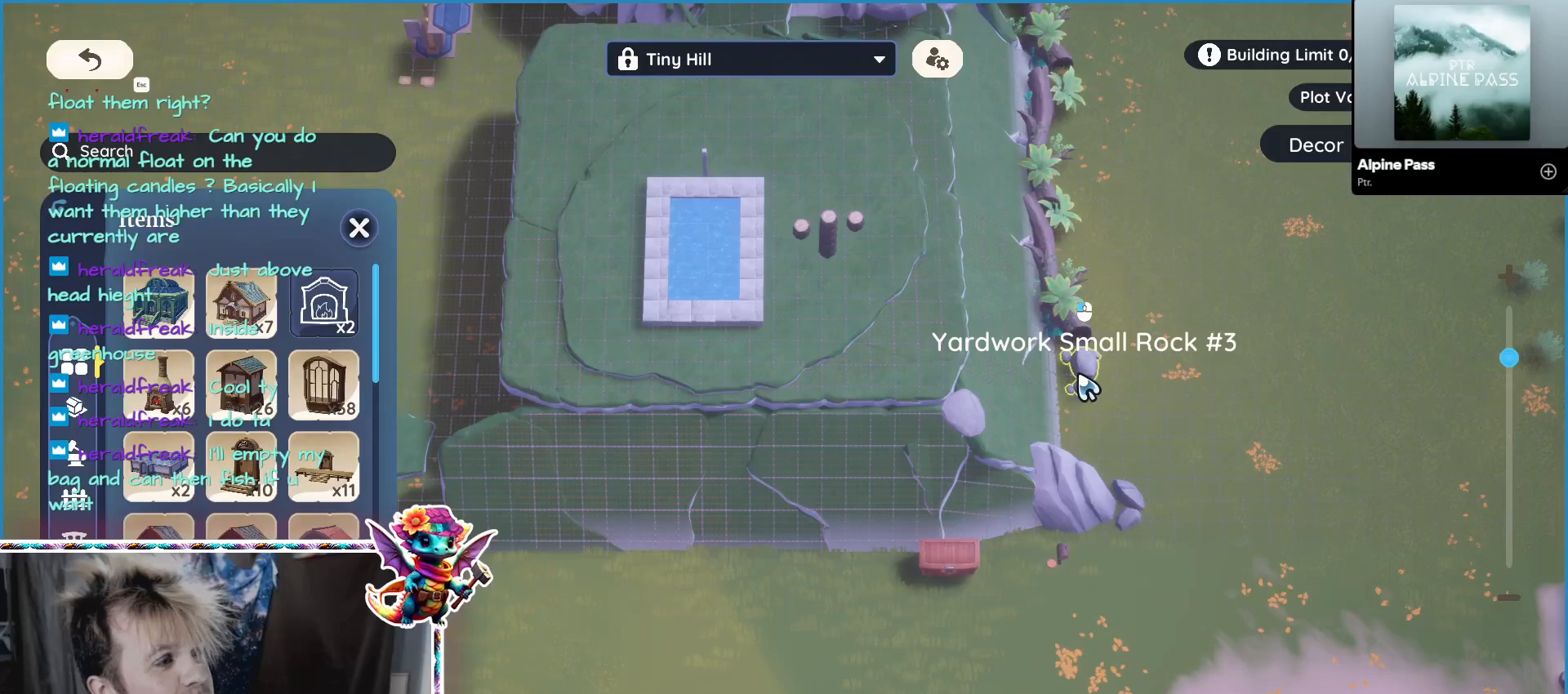
{"keys": [], "mouse": ["left"], "events": [[433, "mouse_left", "down"]]}
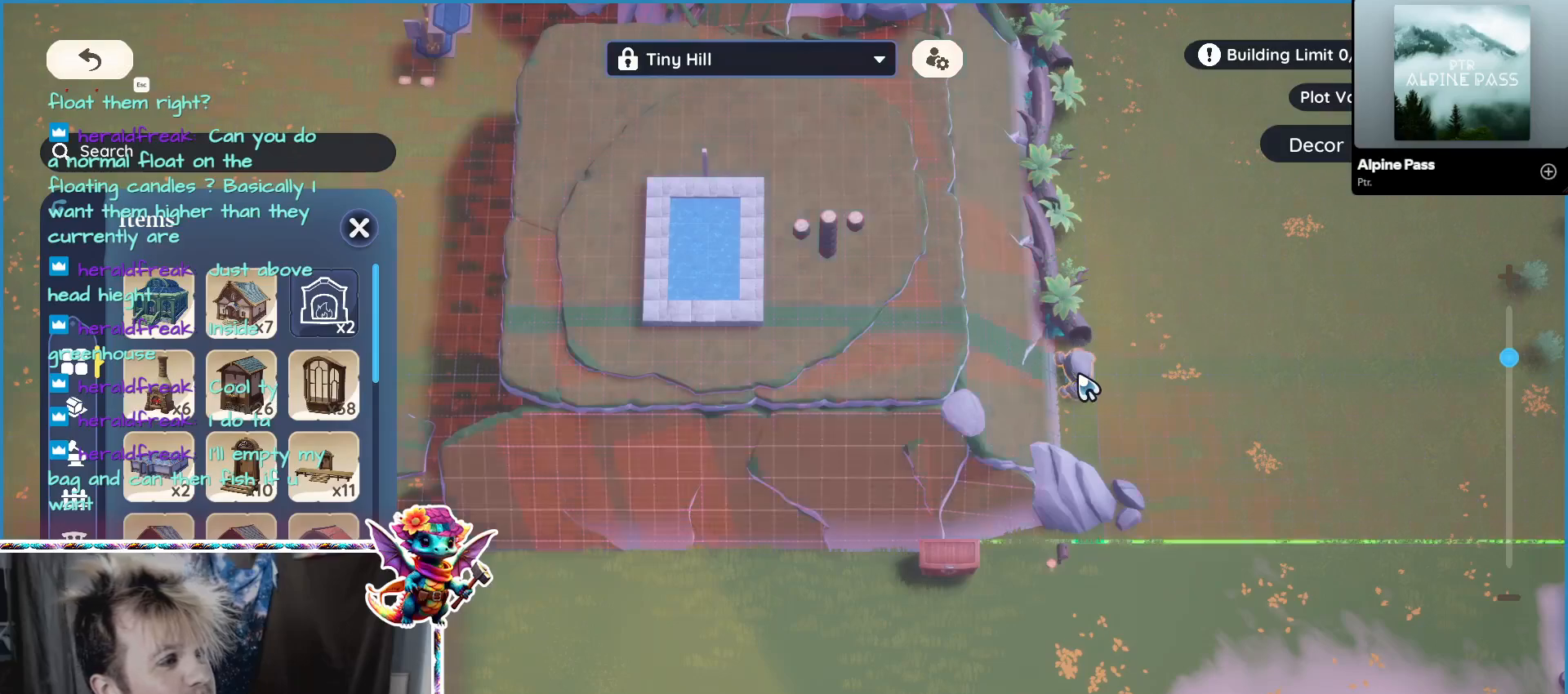
{"keys": [], "mouse": [], "events": [[67, "mouse_left", "up"]]}